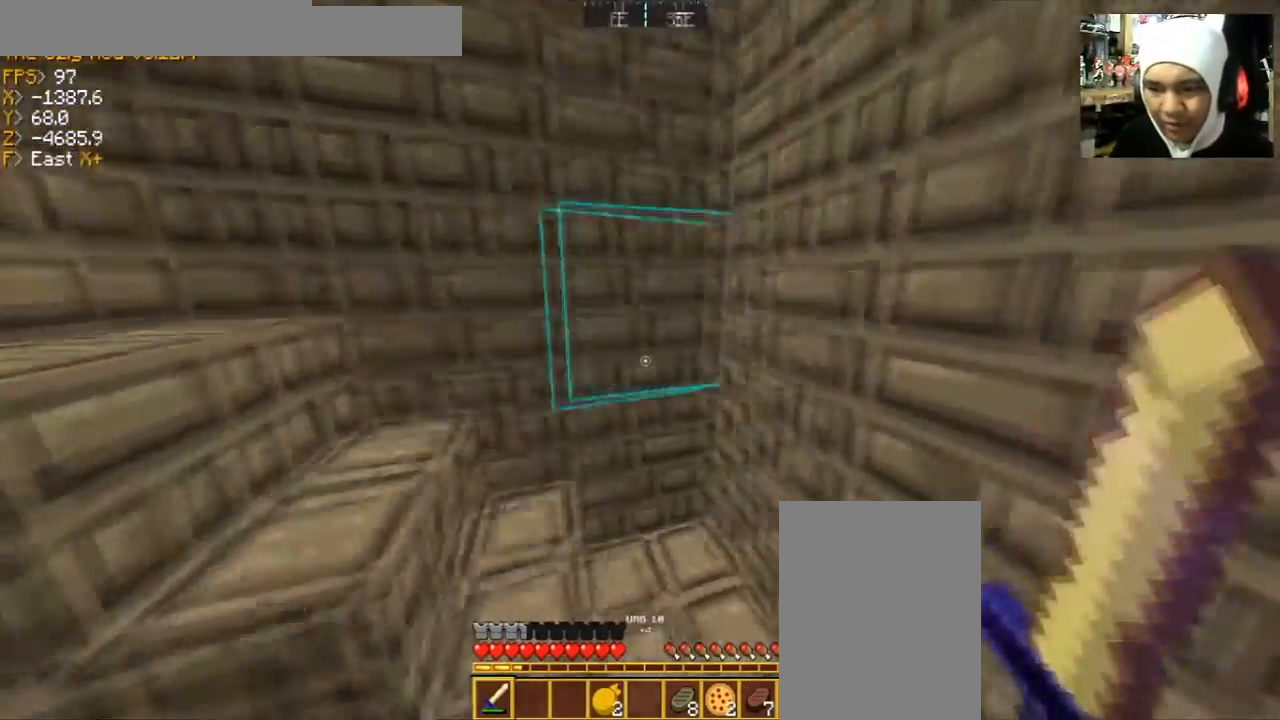
Gameplay with keyboard and mouse; each line is a JSON object with the keys and mouse buttons held at the frame after it. "events" lists presses ("down") and releases ("up") of "a", "d", "s", "space", "w", "mouse_left" and "mouse_right" between this image and that frame as [ms after this image, input, new state], when the widget could be followed in between. "mouse_left", "mouse_right" = the "left", "right" buttons of the "mouse" list. No other keys are recorded. Fast repeated clicks can show as one long hold. Mouse movement is not recorded.
{"keys": ["d", "w"], "mouse": [], "events": [[433, "w", "down"]]}
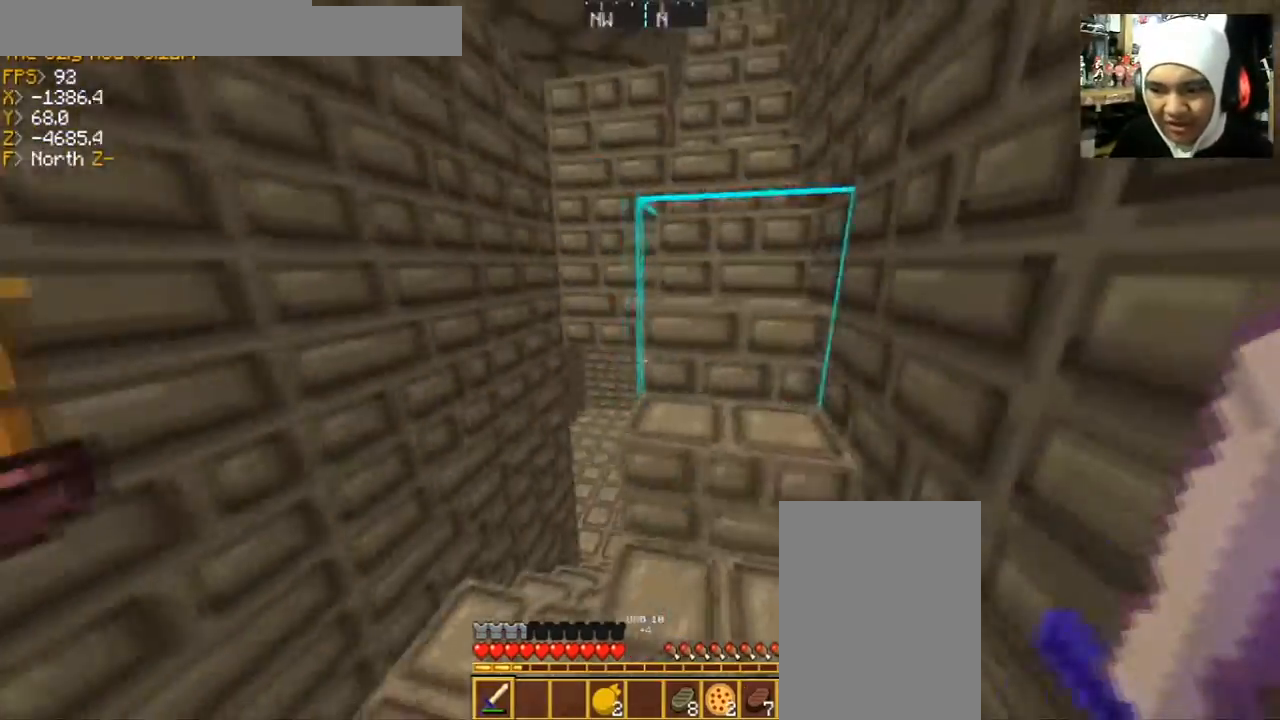
{"keys": [], "mouse": [], "events": [[134, "d", "up"], [134, "w", "up"]]}
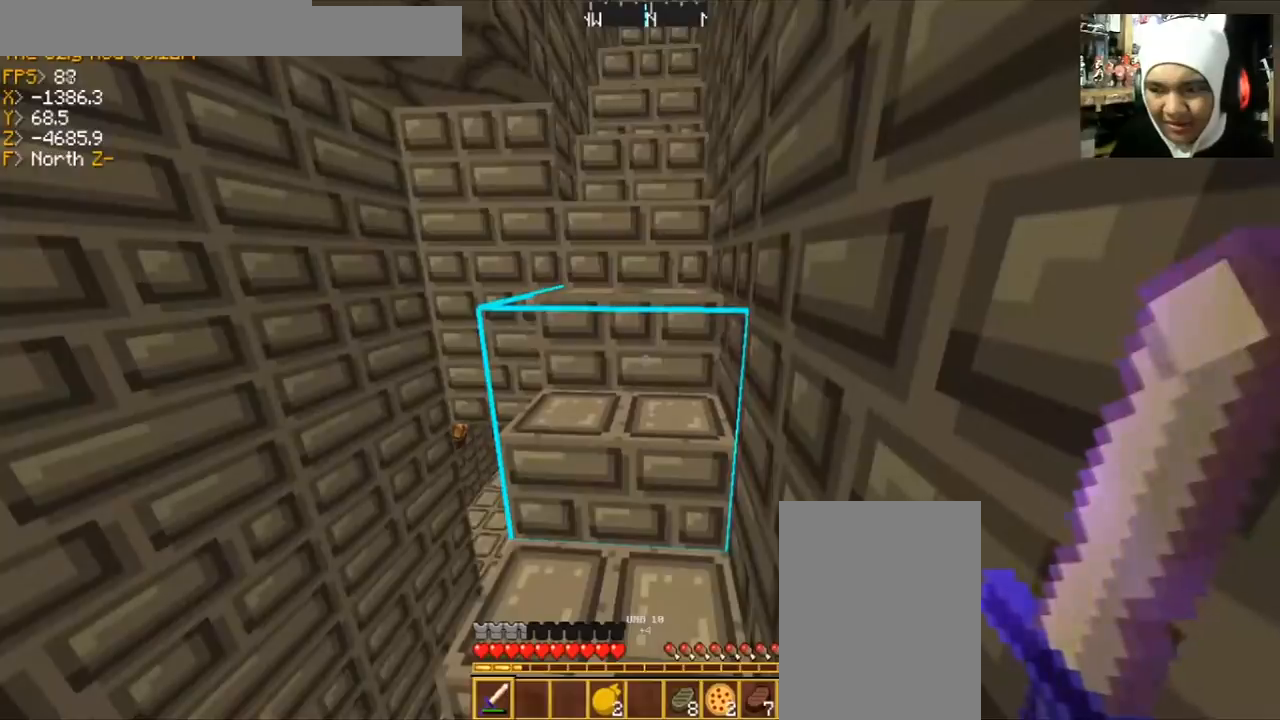
{"keys": ["w"], "mouse": [], "events": [[167, "w", "down"]]}
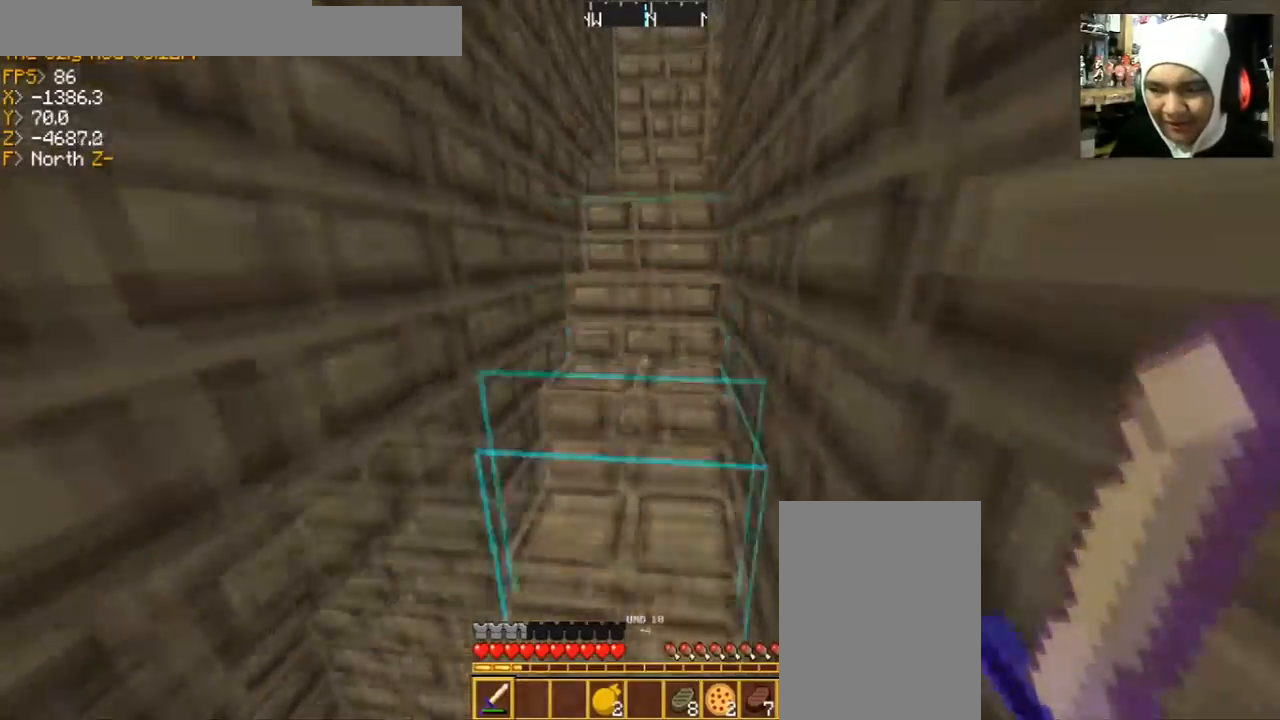
{"keys": ["a", "w"], "mouse": [], "events": [[167, "w", "up"], [434, "a", "down"], [434, "w", "down"]]}
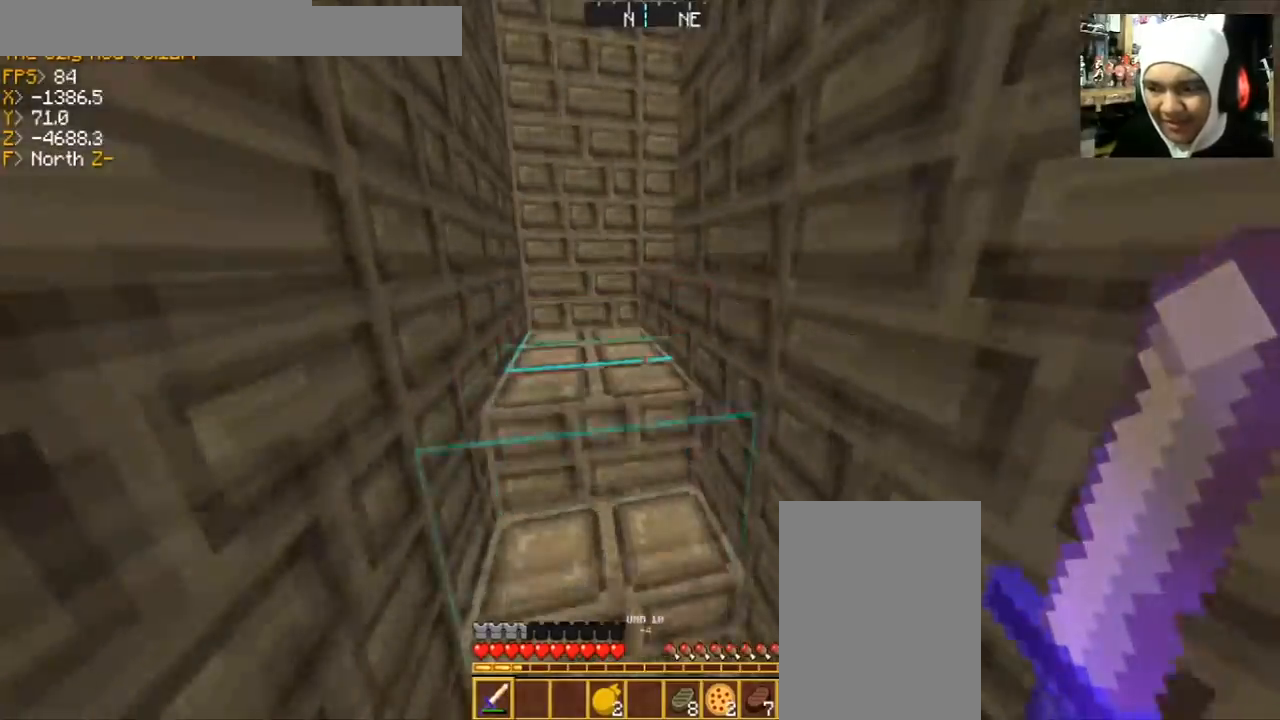
{"keys": ["a", "w"], "mouse": [], "events": []}
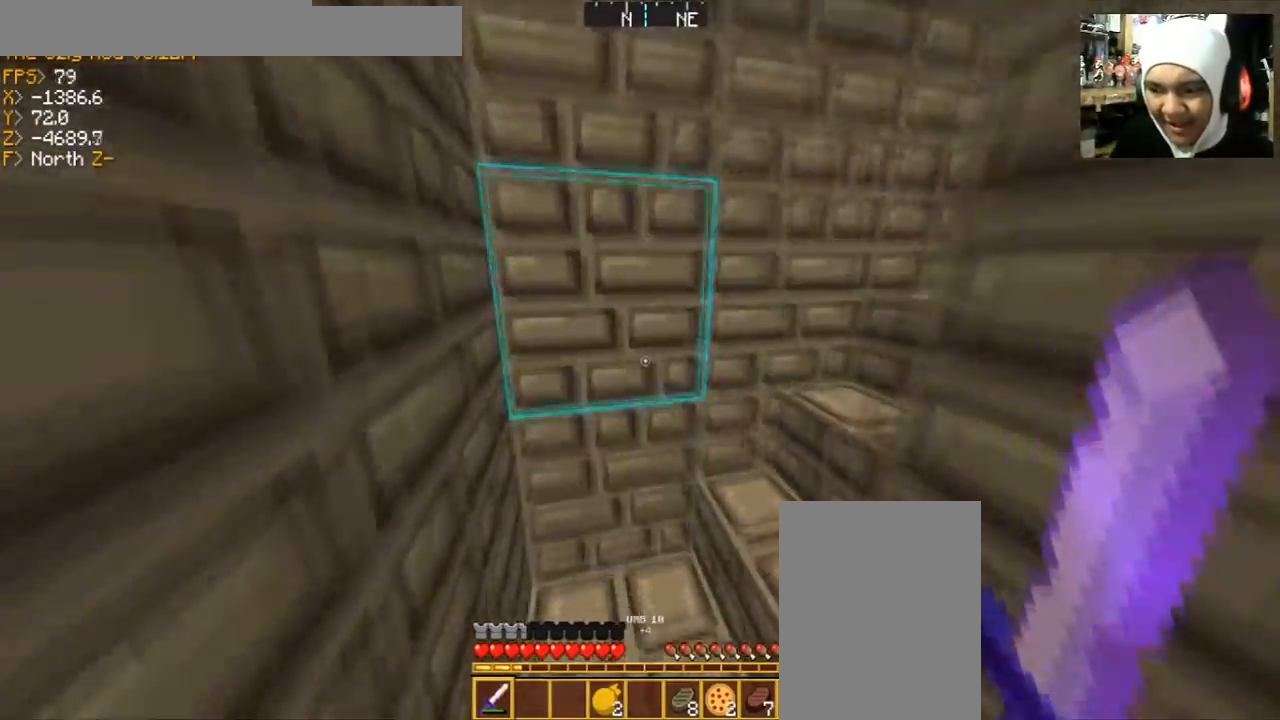
{"keys": ["a"], "mouse": [], "events": [[100, "w", "up"], [167, "a", "up"], [434, "a", "down"]]}
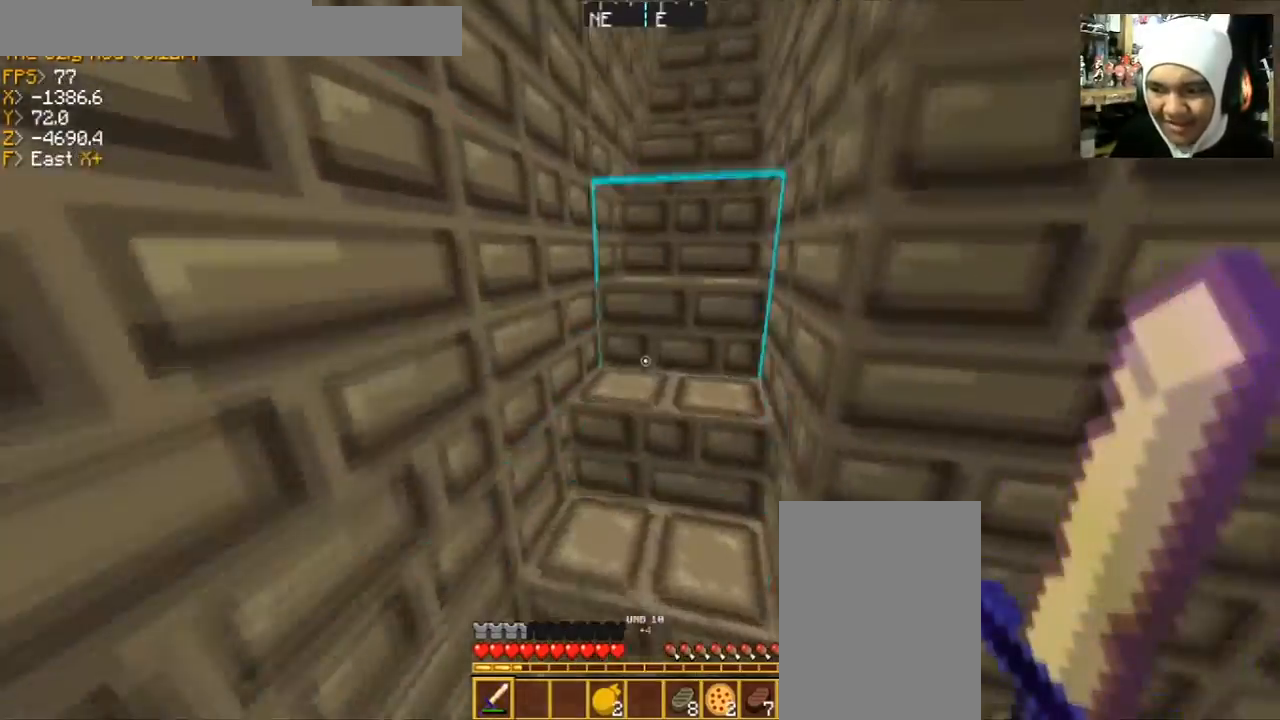
{"keys": [], "mouse": [], "events": [[100, "a", "up"]]}
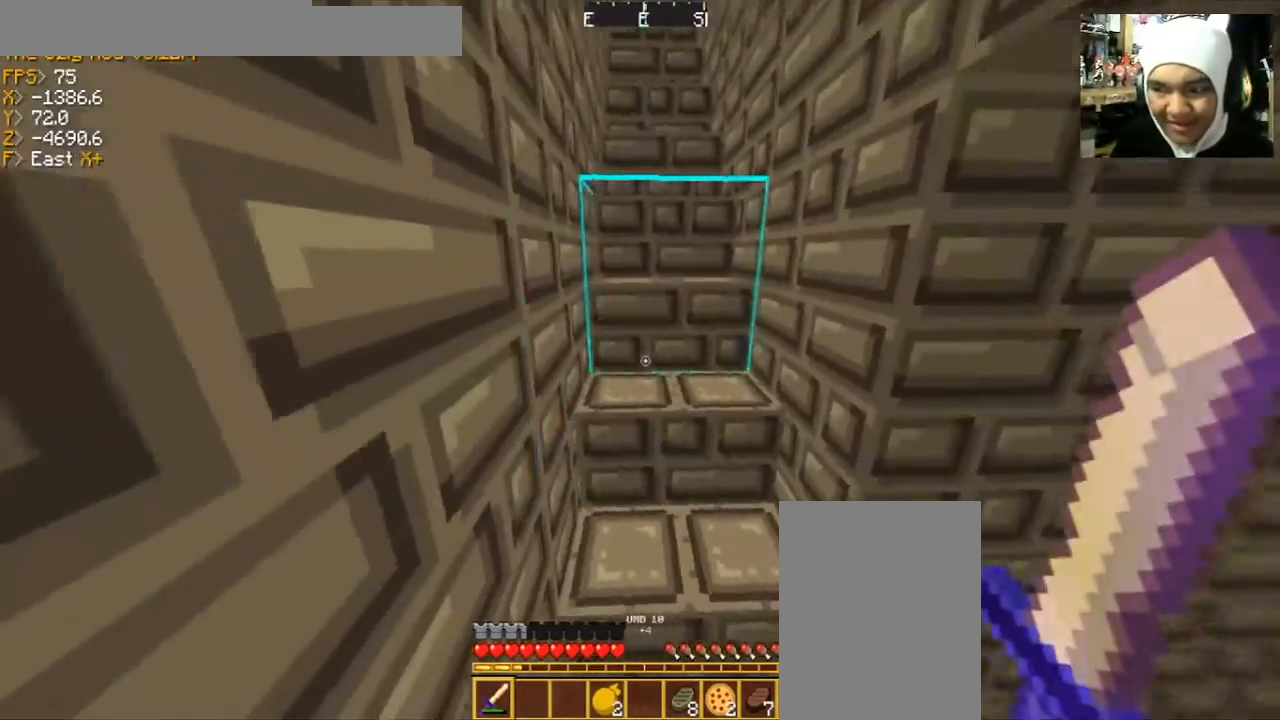
{"keys": [], "mouse": [], "events": []}
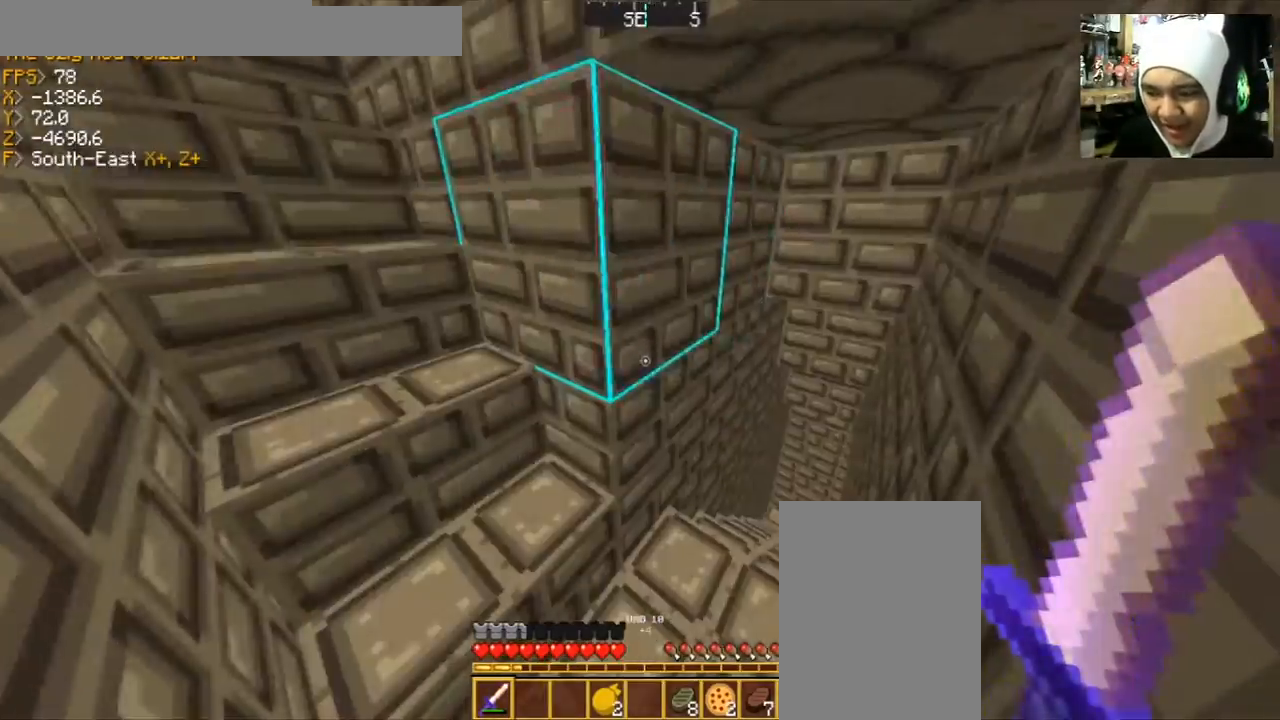
{"keys": ["w"], "mouse": [], "events": [[167, "w", "down"]]}
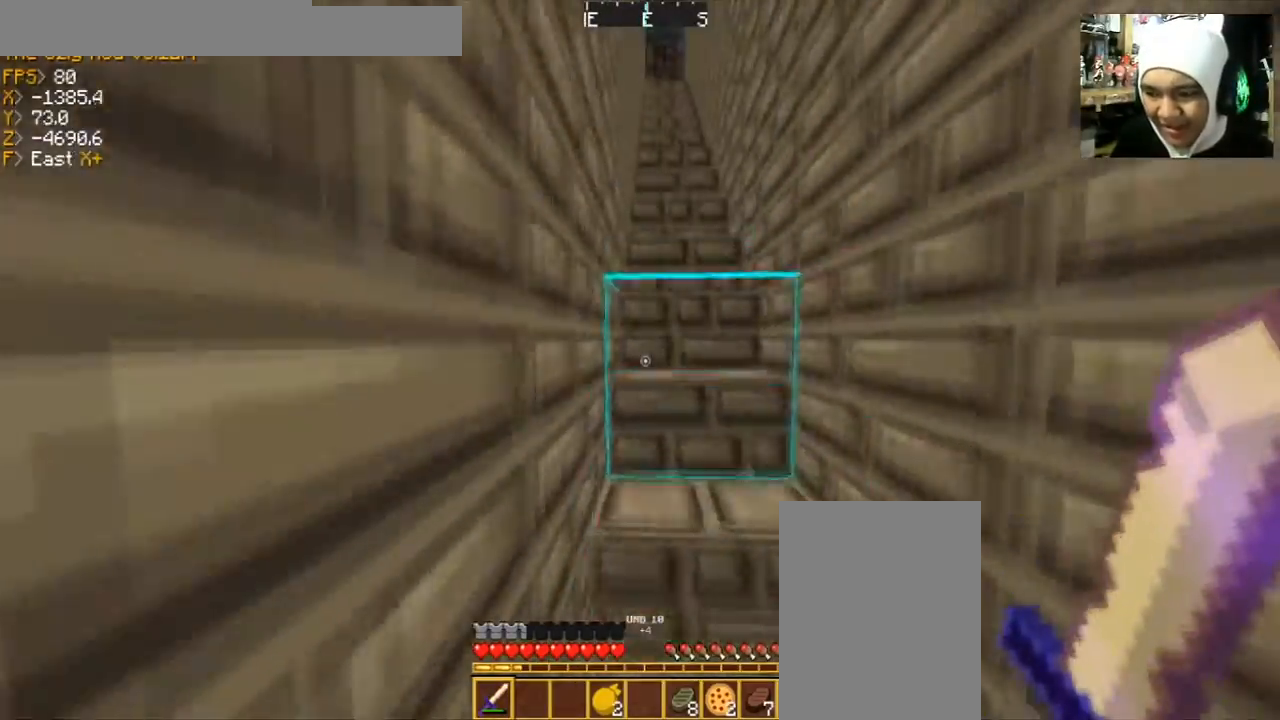
{"keys": ["w"], "mouse": [], "events": [[233, "d", "down"], [400, "d", "up"]]}
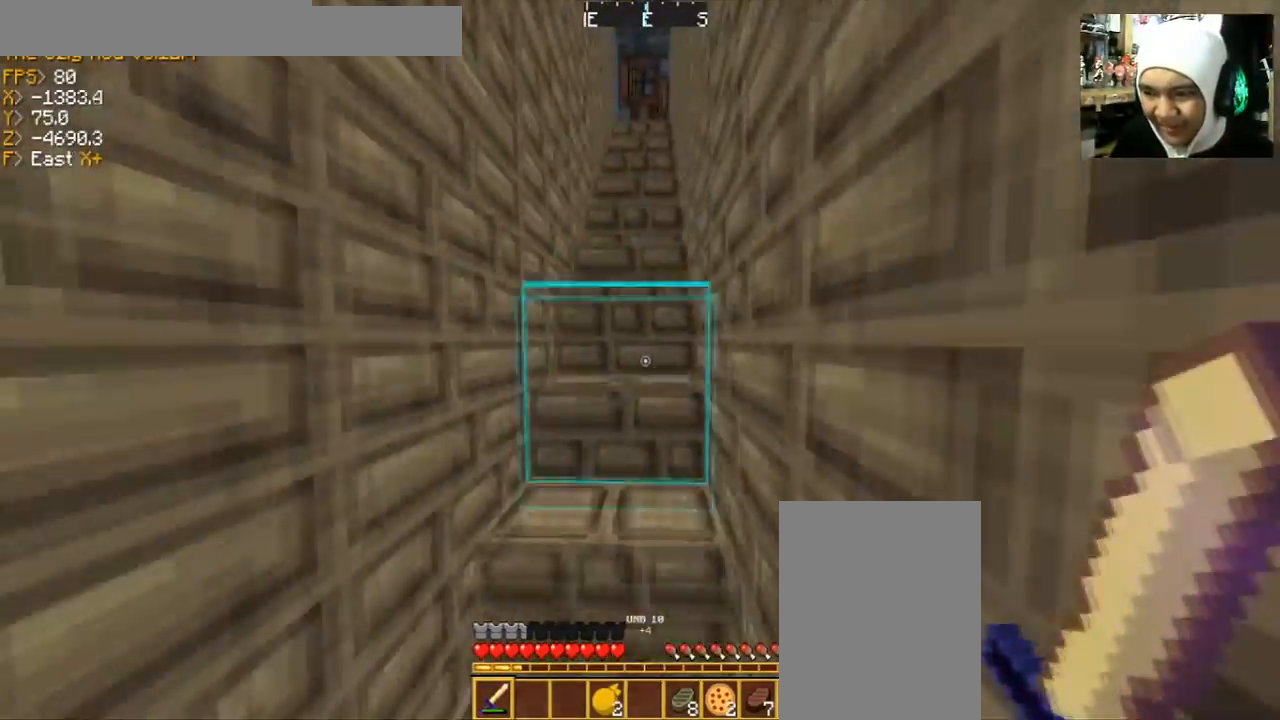
{"keys": ["w"], "mouse": [], "events": []}
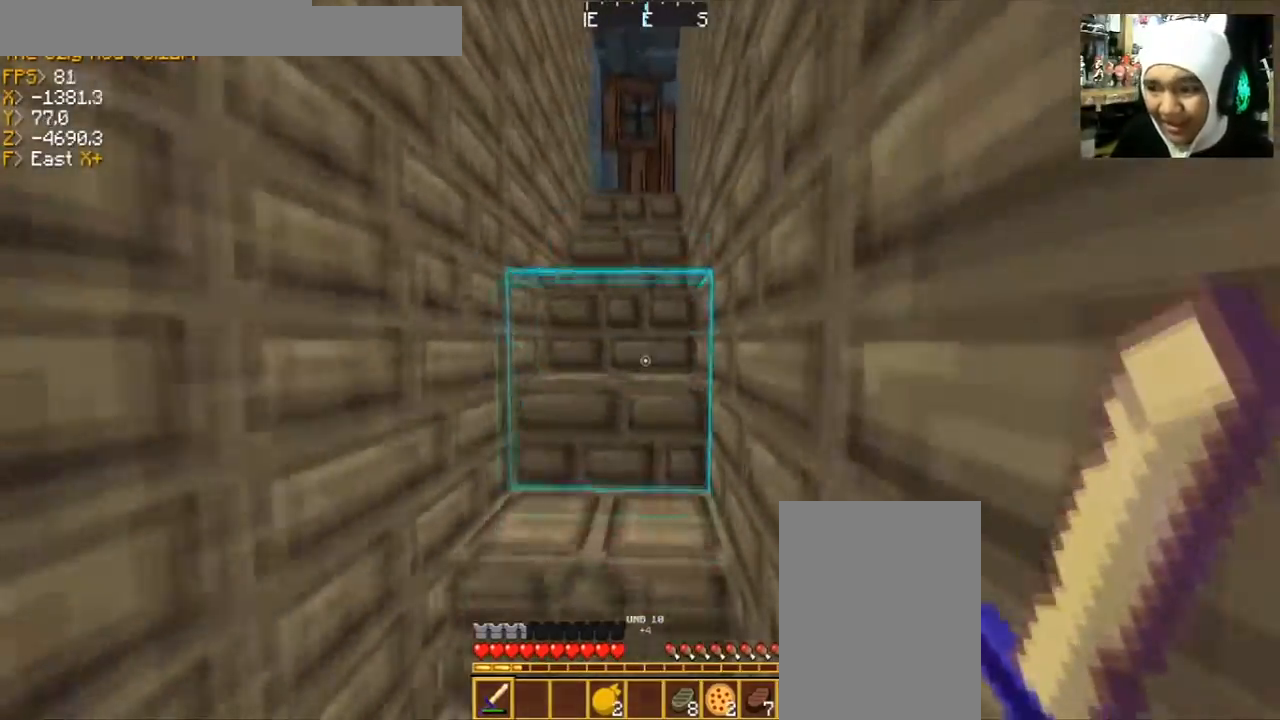
{"keys": ["w"], "mouse": [], "events": [[233, "w", "up"], [500, "w", "down"]]}
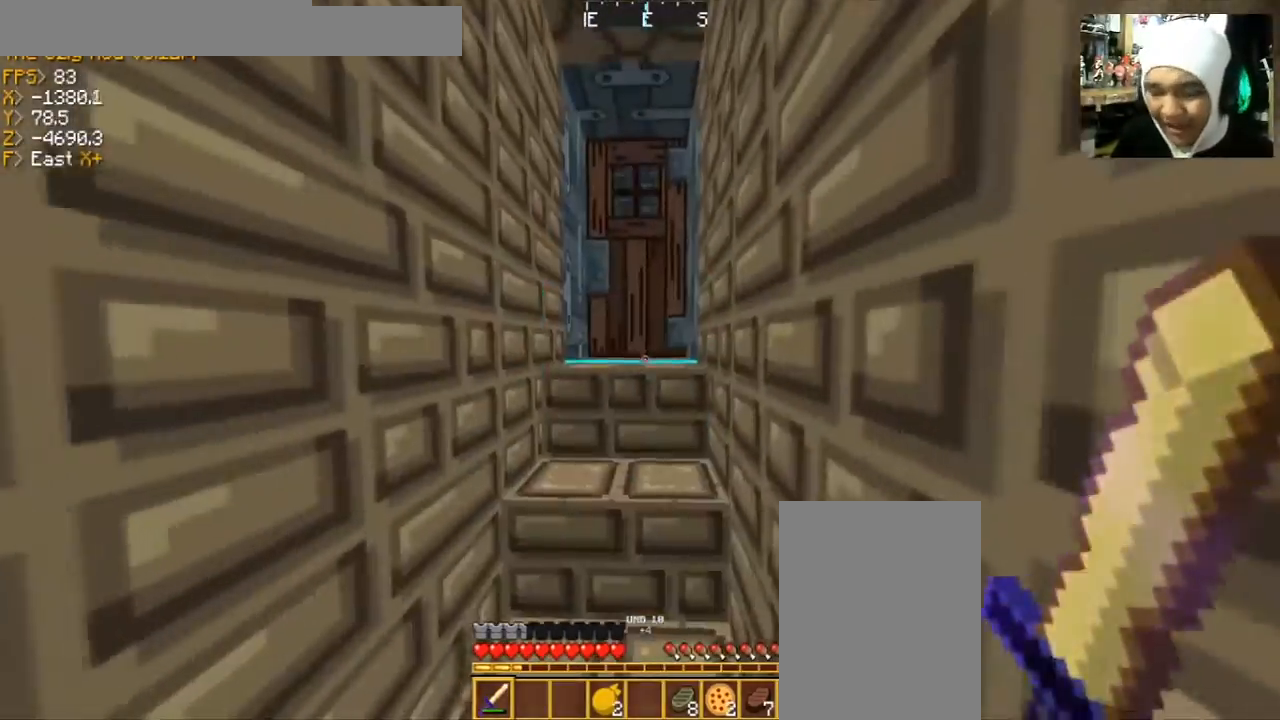
{"keys": ["a", "w"], "mouse": [], "events": [[334, "a", "down"]]}
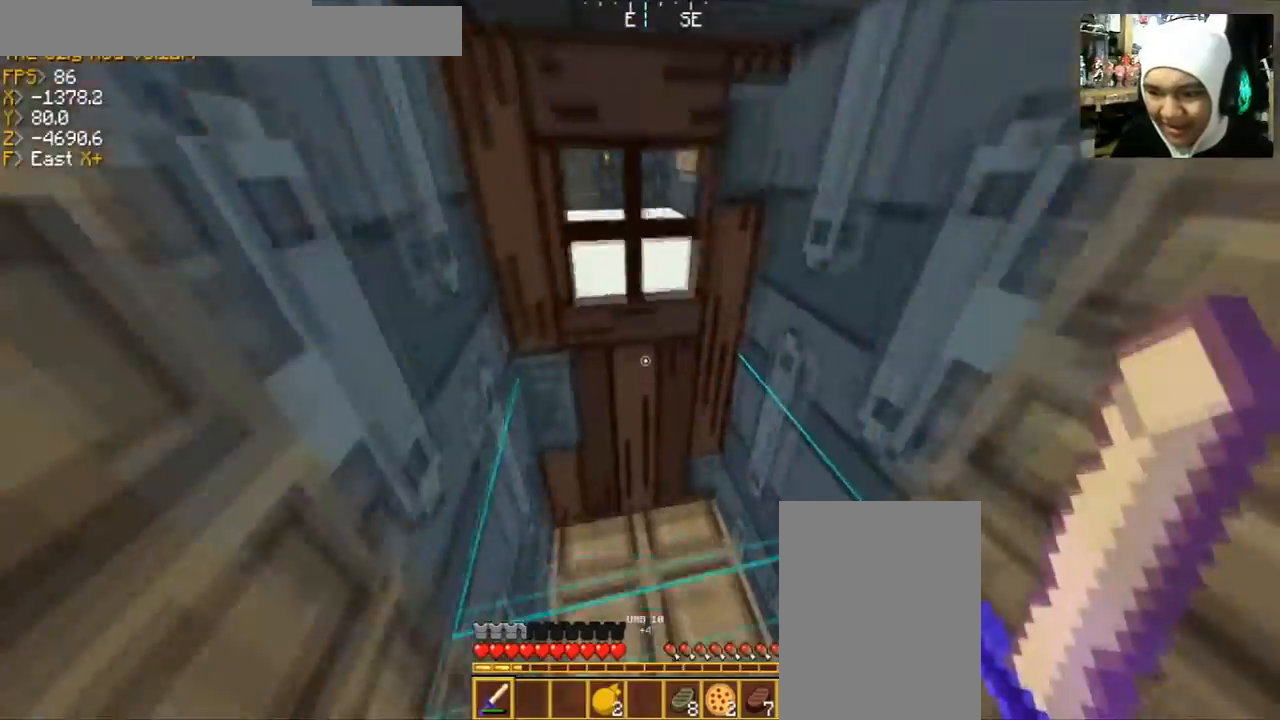
{"keys": ["a"], "mouse": [], "events": [[100, "a", "up"], [100, "w", "up"], [467, "a", "down"]]}
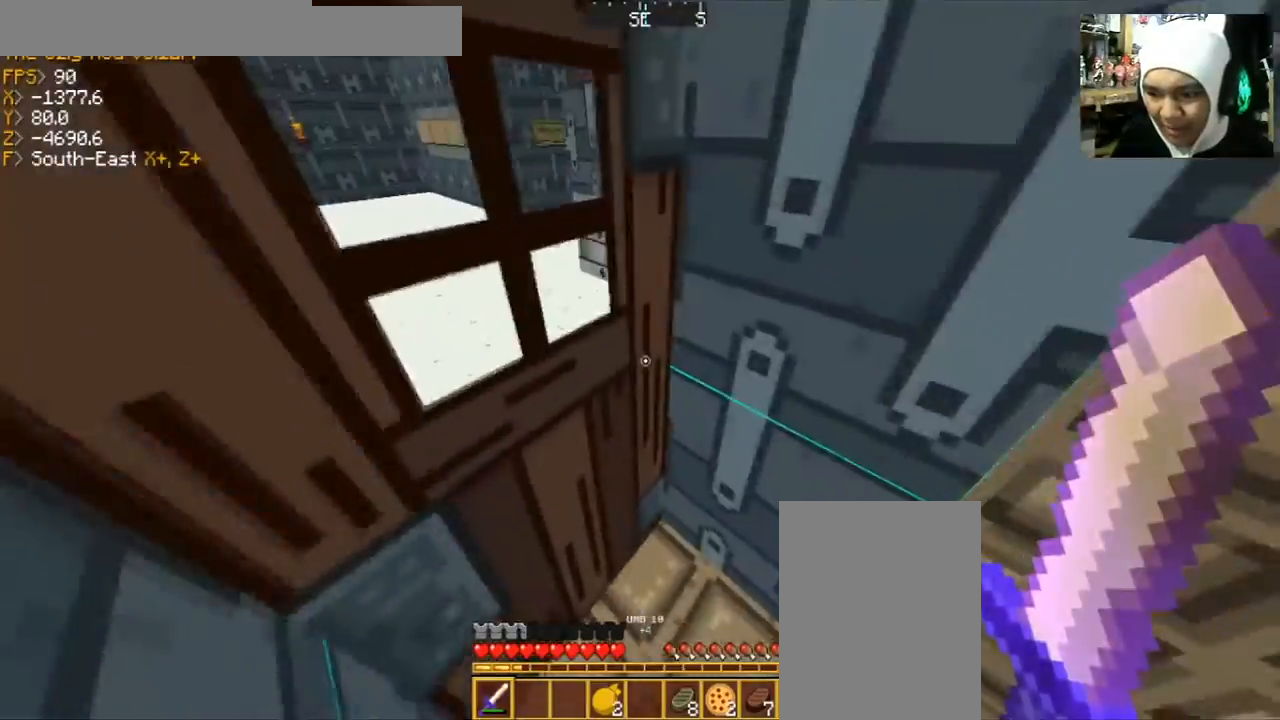
{"keys": ["a", "s"], "mouse": [], "events": [[201, "mouse_right", "down"], [334, "mouse_right", "up"], [367, "s", "down"]]}
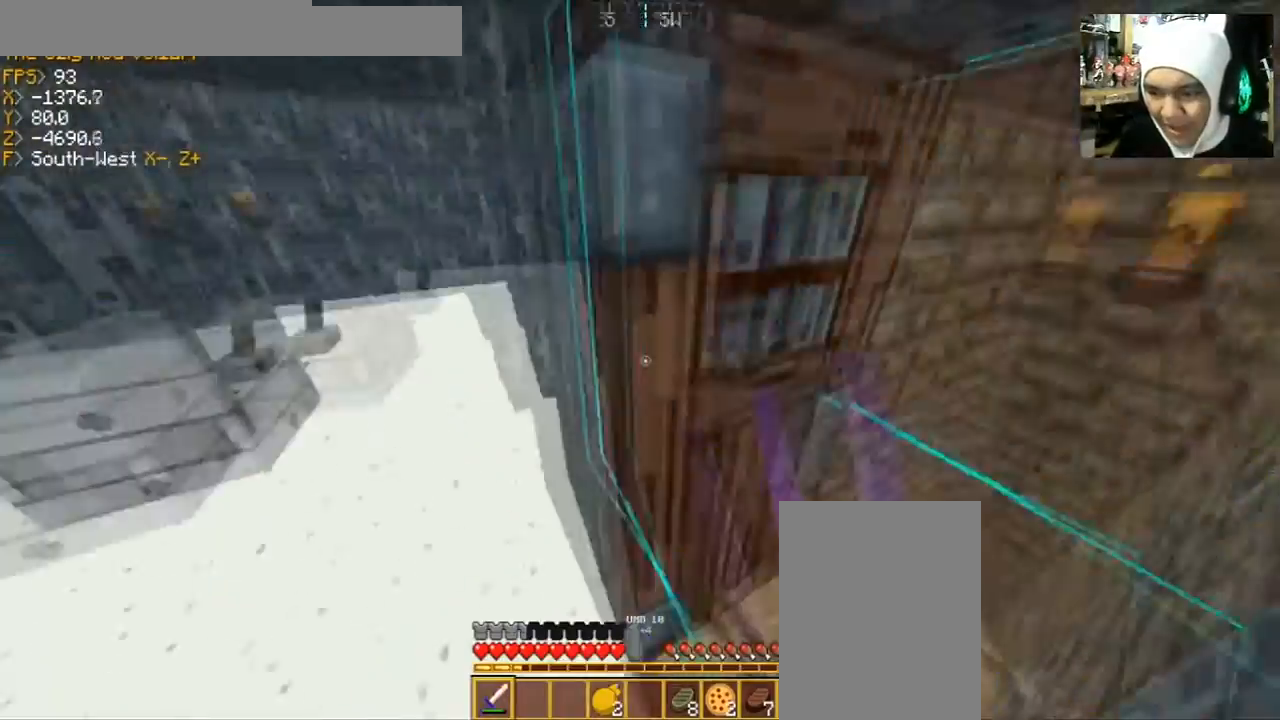
{"keys": ["w"], "mouse": [], "events": [[67, "a", "up"], [67, "s", "up"], [133, "mouse_right", "down"], [267, "mouse_right", "up"], [334, "w", "down"]]}
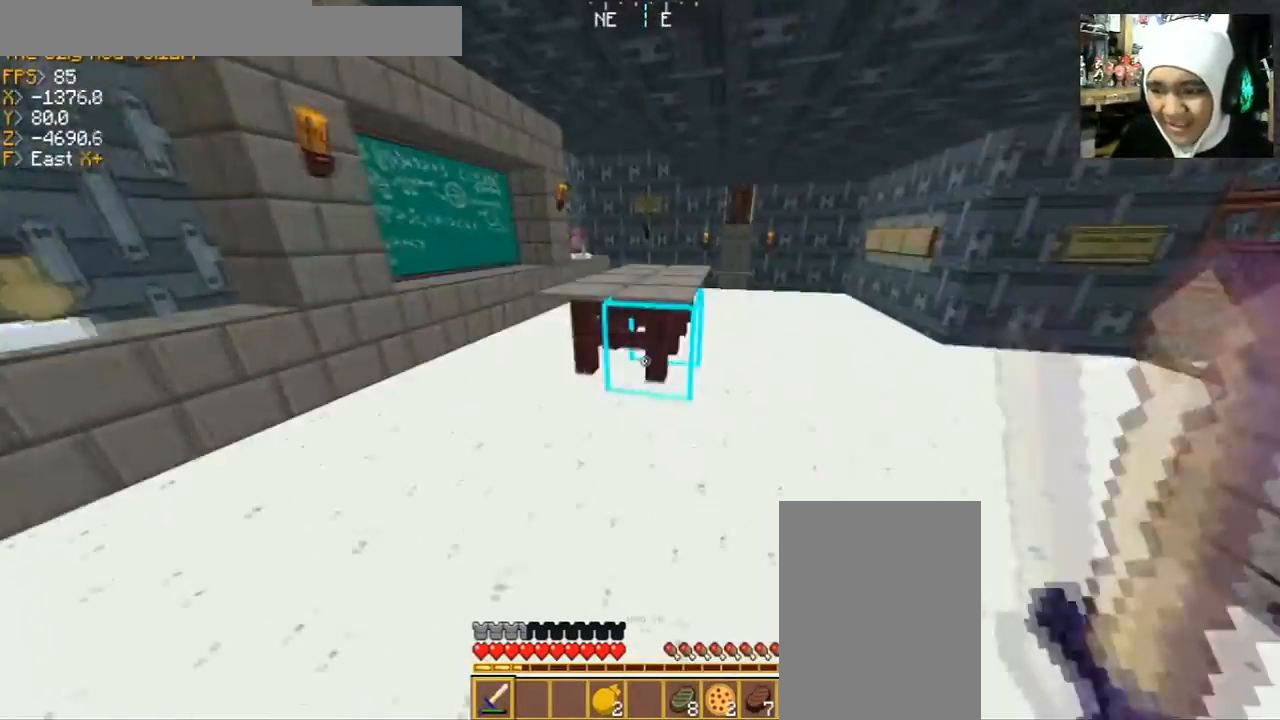
{"keys": [], "mouse": [], "events": [[301, "d", "down"], [434, "w", "up"], [467, "d", "up"]]}
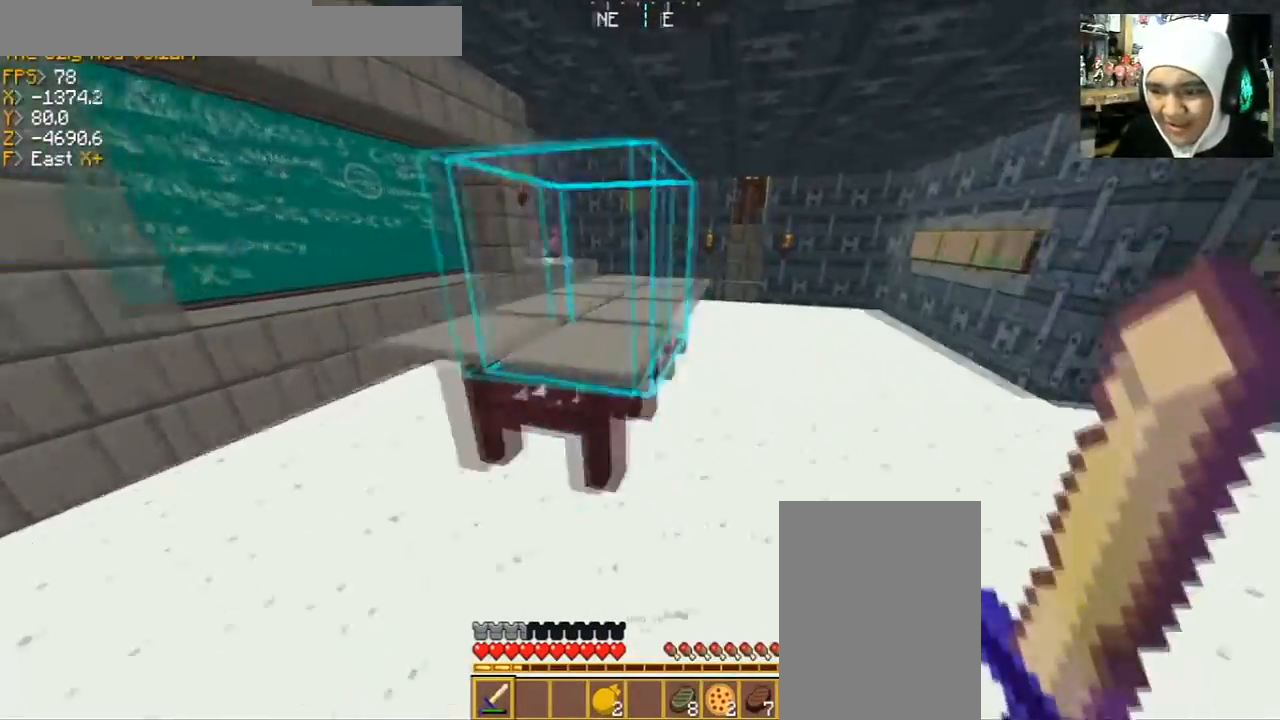
{"keys": ["a", "w"], "mouse": [], "events": [[267, "w", "down"], [300, "a", "down"]]}
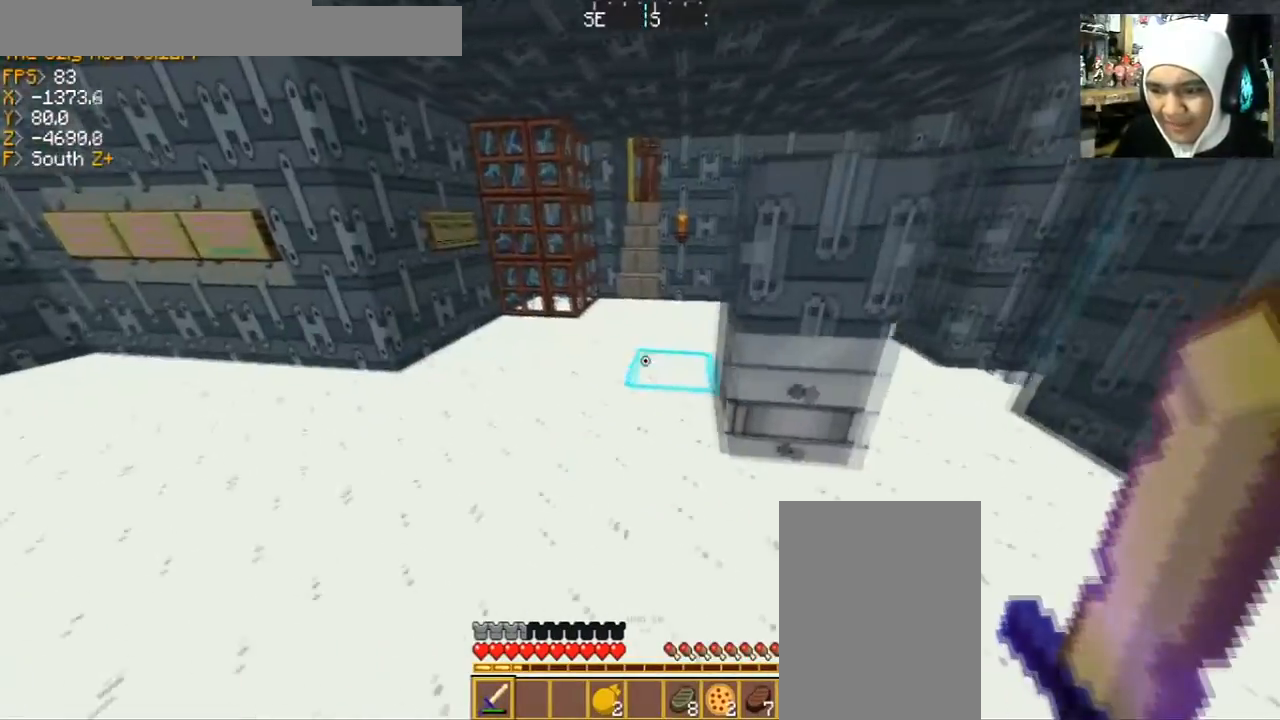
{"keys": [], "mouse": [], "events": [[100, "a", "up"], [100, "w", "up"]]}
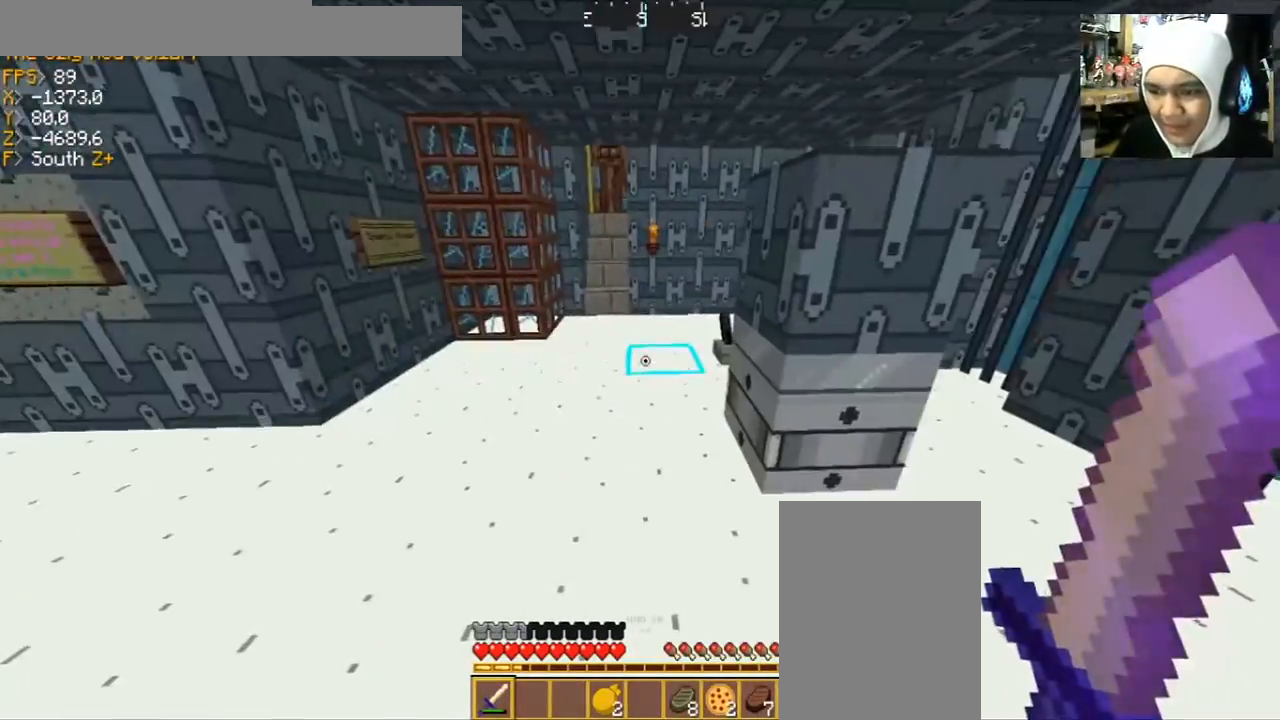
{"keys": [], "mouse": [], "events": [[100, "a", "down"], [167, "w", "down"], [300, "a", "up"], [300, "w", "up"]]}
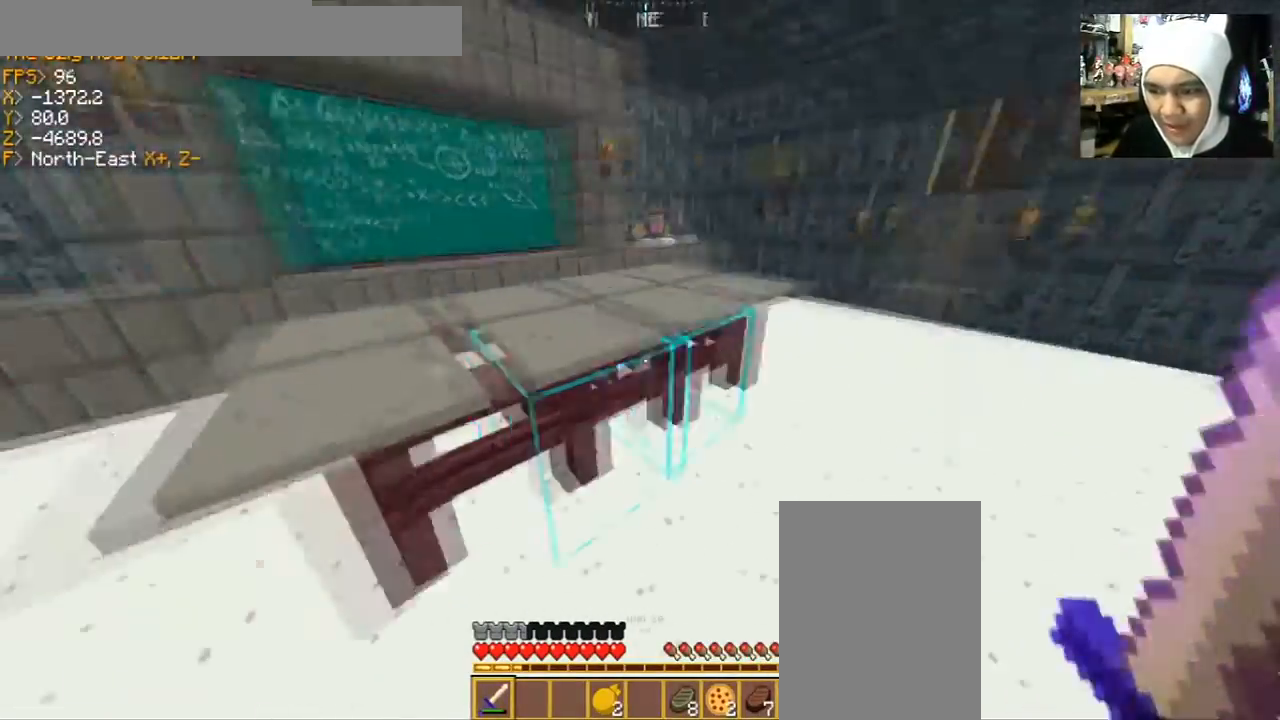
{"keys": ["w"], "mouse": [], "events": [[401, "w", "down"]]}
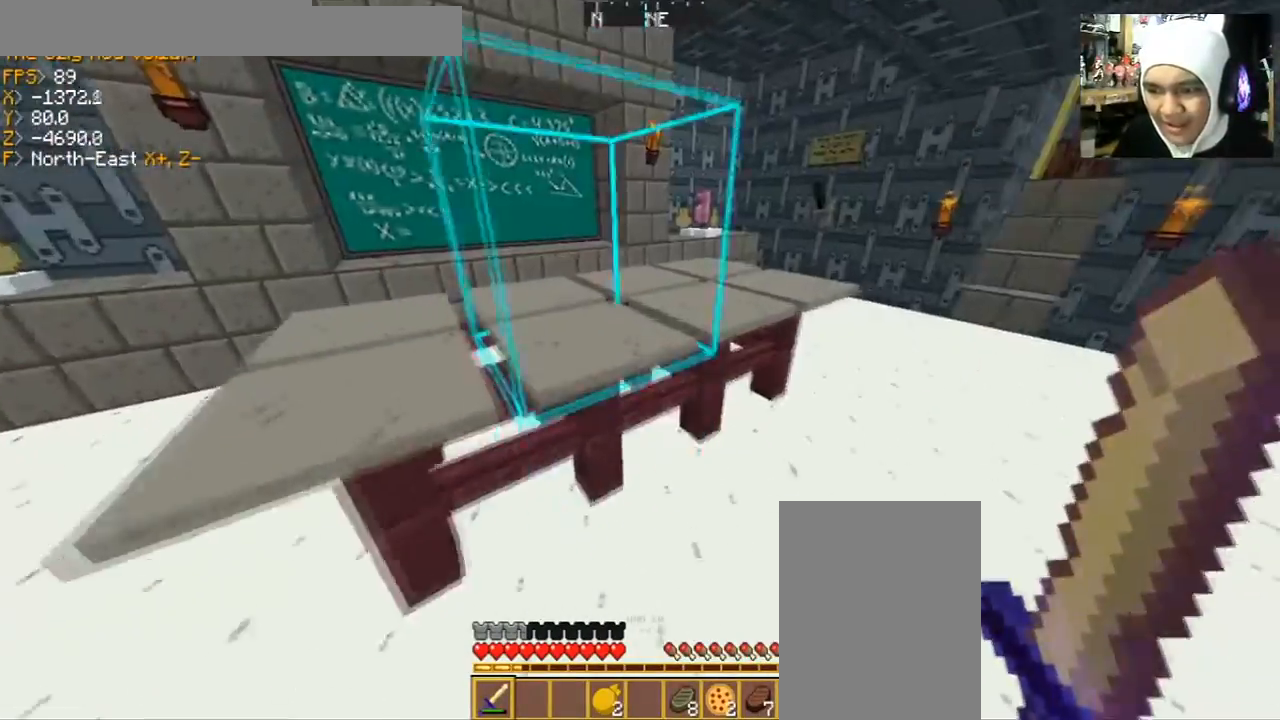
{"keys": ["w"], "mouse": [], "events": [[67, "d", "down"], [167, "w", "up"], [434, "d", "up"], [434, "w", "down"]]}
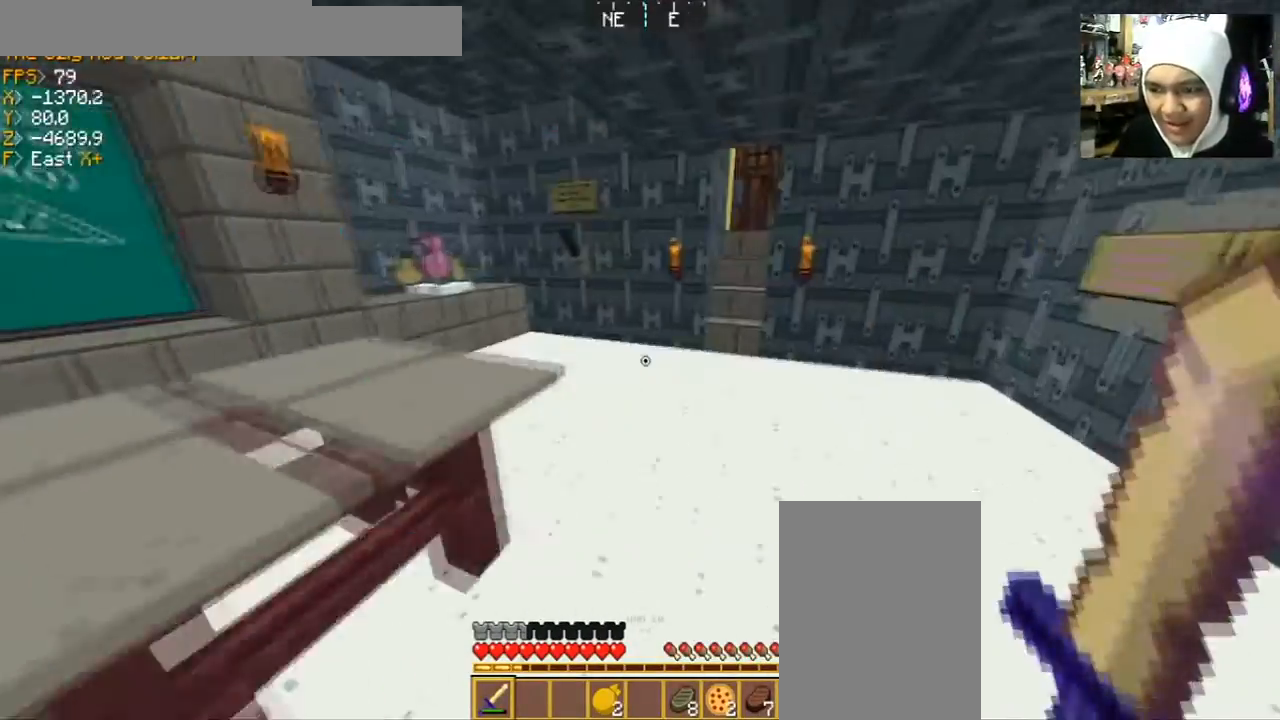
{"keys": ["a", "w"], "mouse": [], "events": [[501, "a", "down"]]}
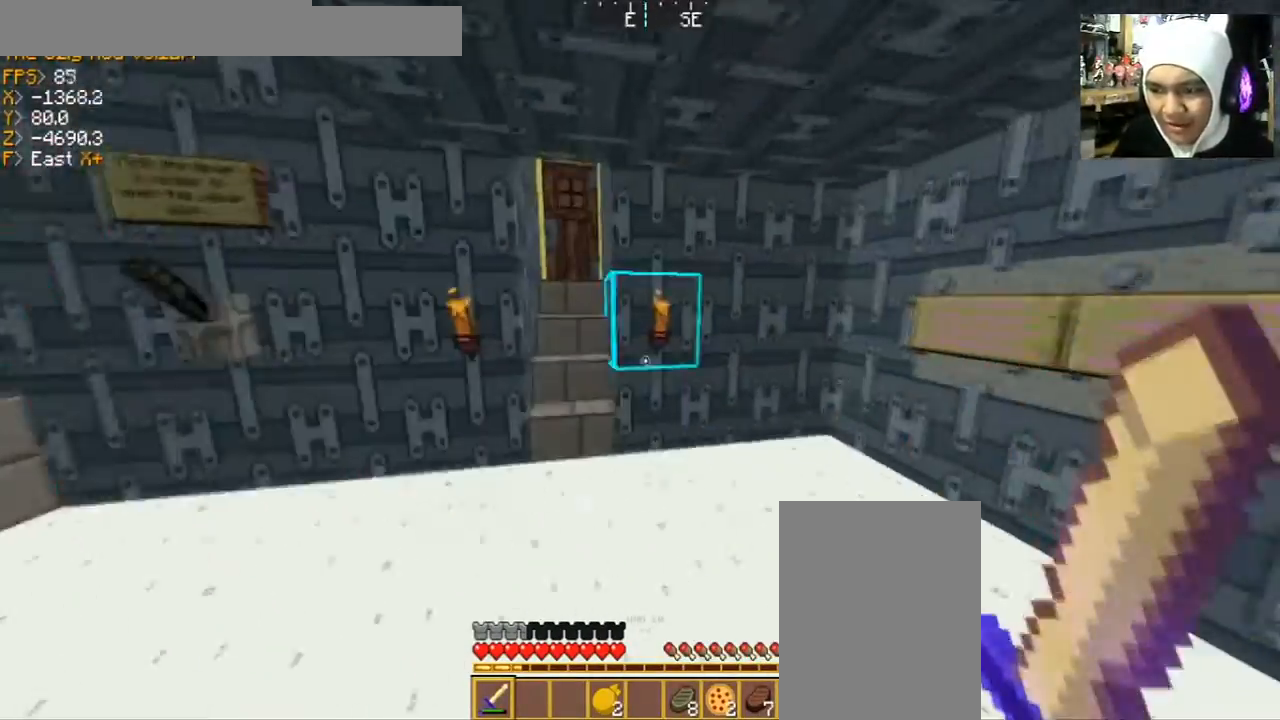
{"keys": ["w"], "mouse": [], "events": [[167, "a", "up"]]}
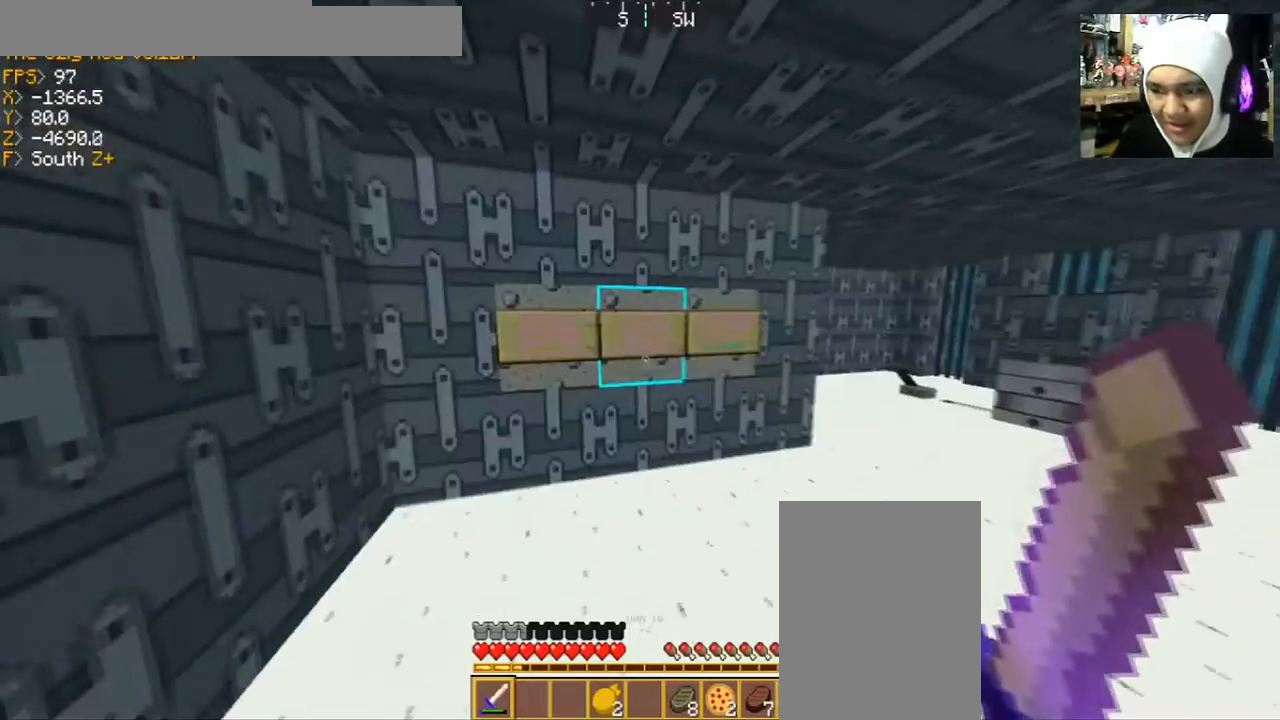
{"keys": [], "mouse": [], "events": [[301, "w", "up"]]}
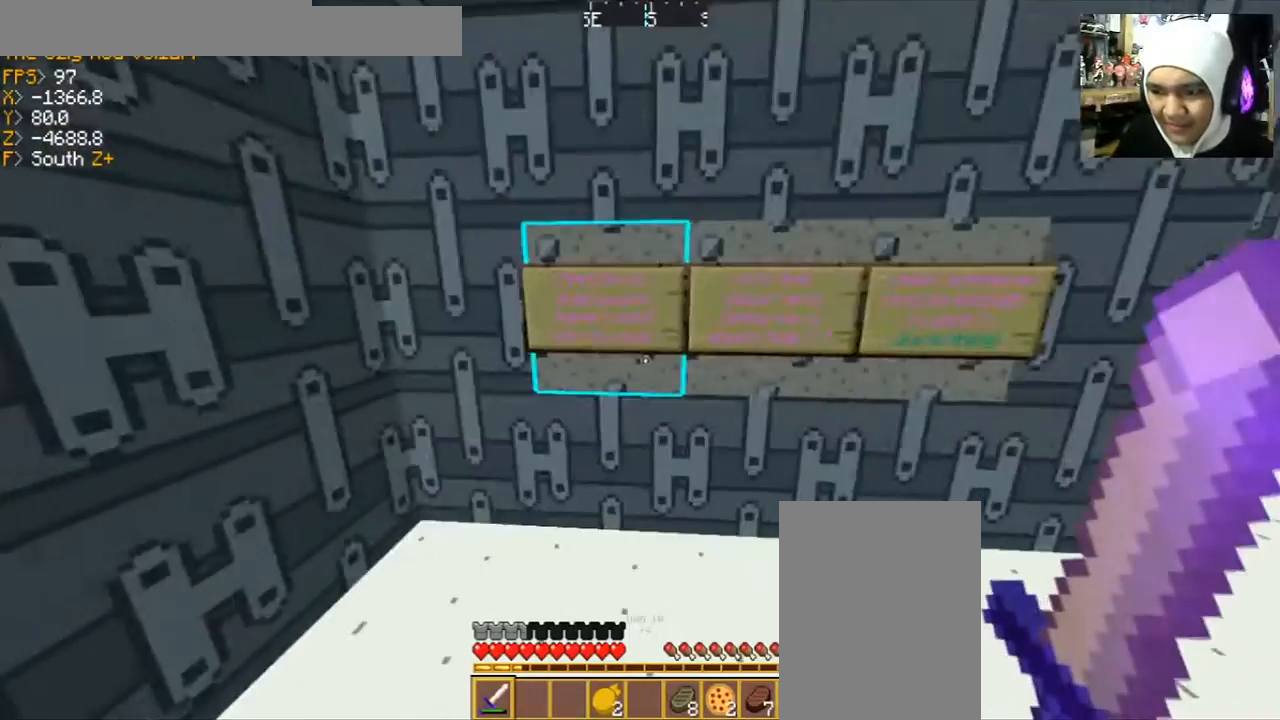
{"keys": [], "mouse": [], "events": [[67, "a", "down"], [133, "w", "down"], [200, "a", "up"], [300, "w", "up"]]}
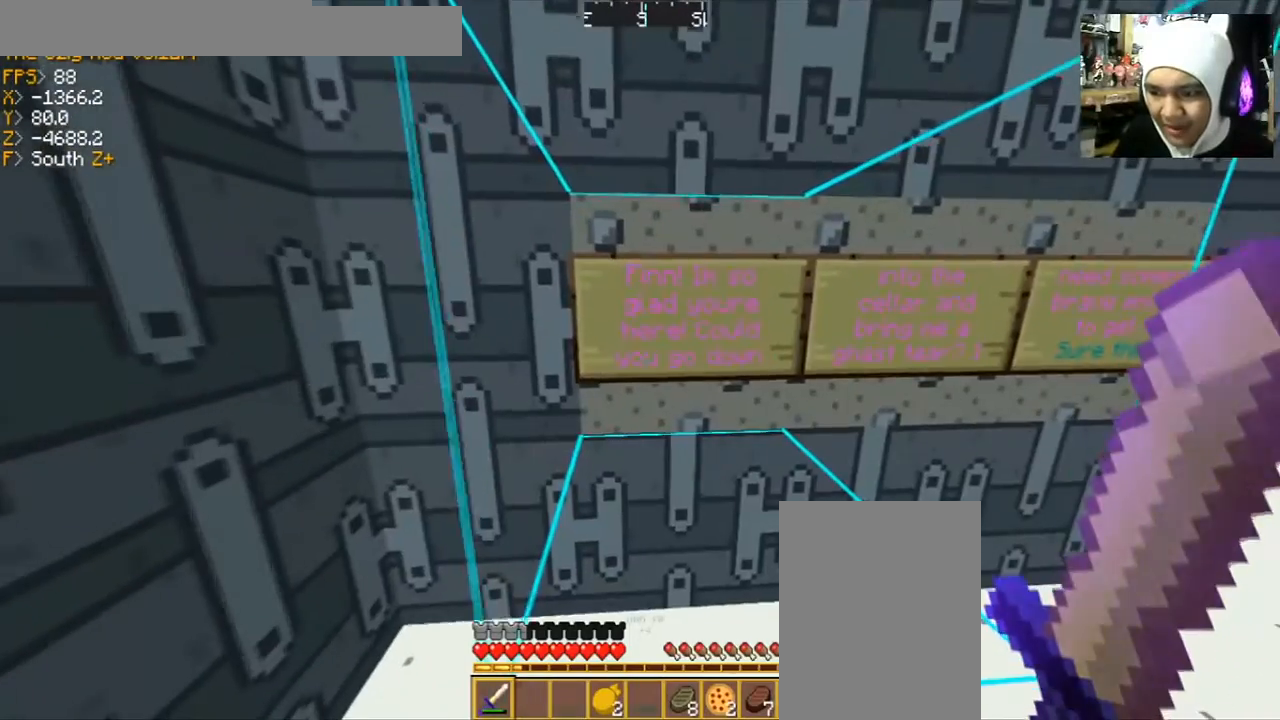
{"keys": [], "mouse": [], "events": [[267, "s", "down"], [367, "d", "down"], [467, "d", "up"], [467, "s", "up"]]}